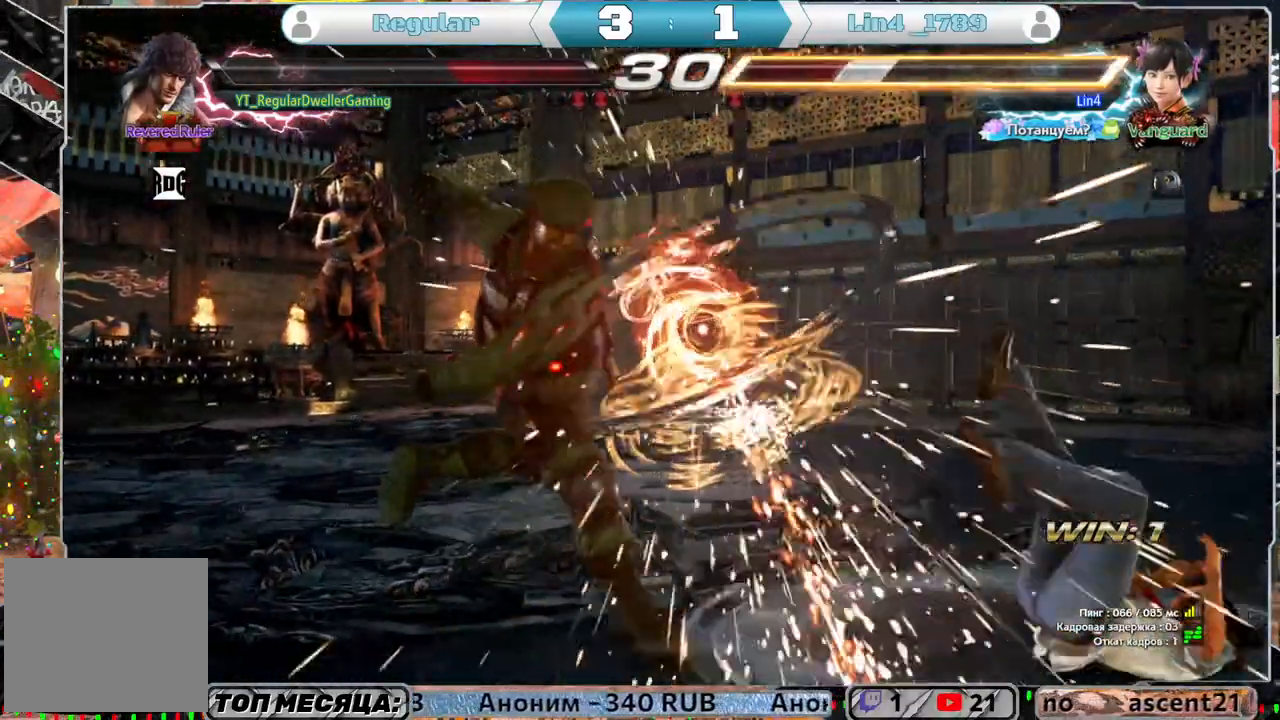
Gameplay with a controller (PlayStation layout); each line is a JSON object with the inputs held at the frame after it. "events" lists button and stick changes between this image and that frame as [ms after this image, input, new state], when the widget could be followed in between.
{"buttons": ["CROSS"], "left_stick": "center", "right_stick": "center", "events": [[50, "DPAD_RIGHT", "up"], [283, "DPAD_DOWN", "down"], [283, "DPAD_LEFT", "down"], [367, "CROSS", "down"], [467, "CROSS", "up"], [467, "DPAD_DOWN", "up"], [467, "DPAD_LEFT", "up"], [500, "CROSS", "down"]]}
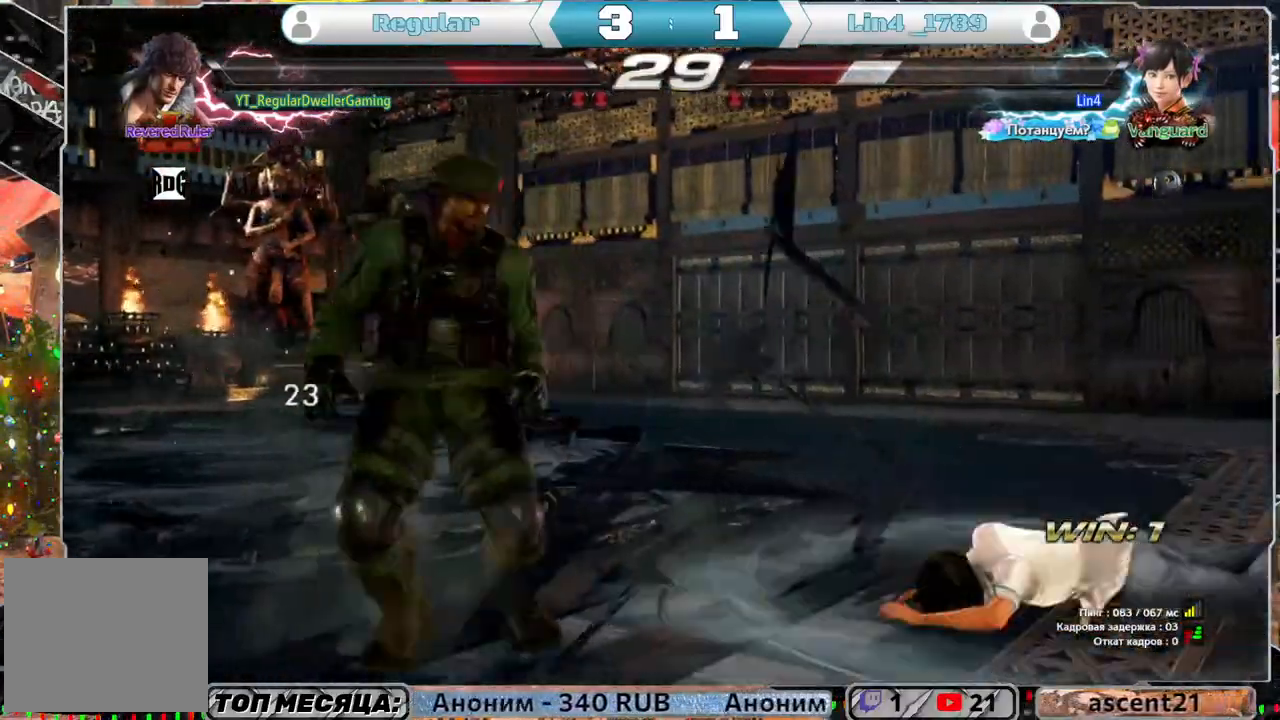
{"buttons": [], "left_stick": "center", "right_stick": "center", "events": [[83, "CROSS", "up"]]}
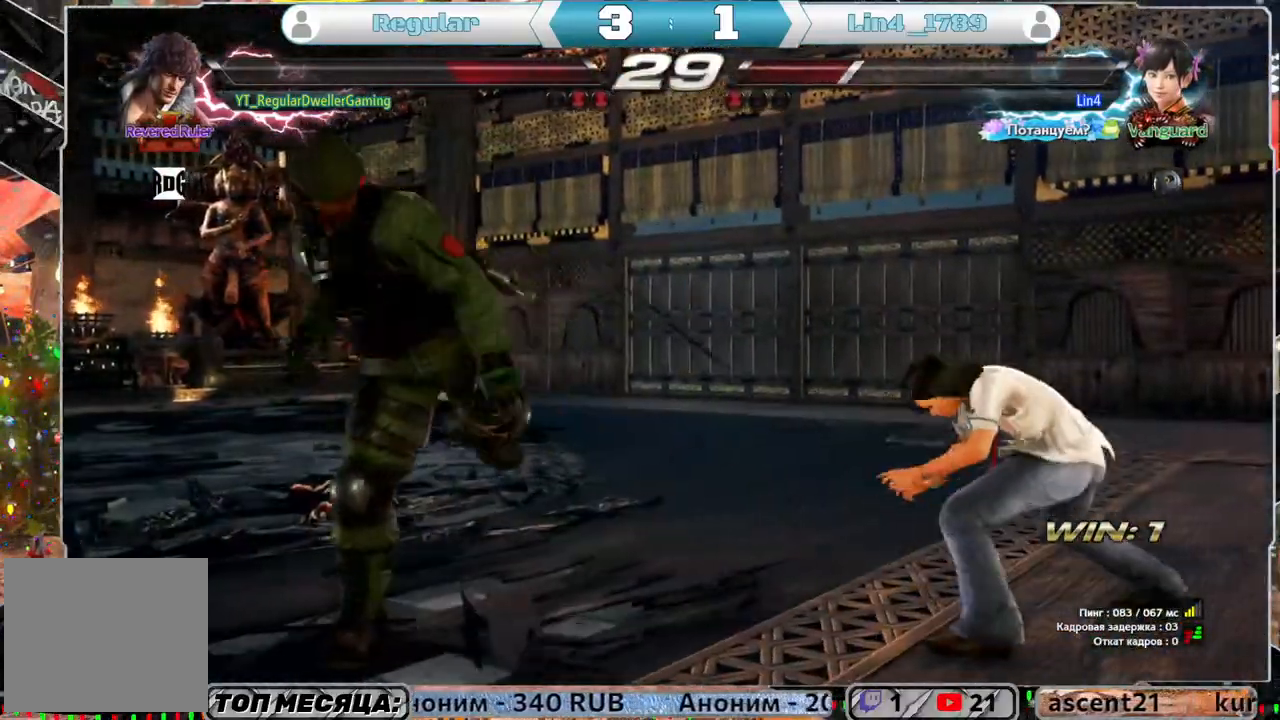
{"buttons": ["DPAD_LEFT"], "left_stick": "center", "right_stick": "center", "events": [[233, "DPAD_UP", "down"], [300, "DPAD_UP", "up"], [467, "DPAD_LEFT", "down"]]}
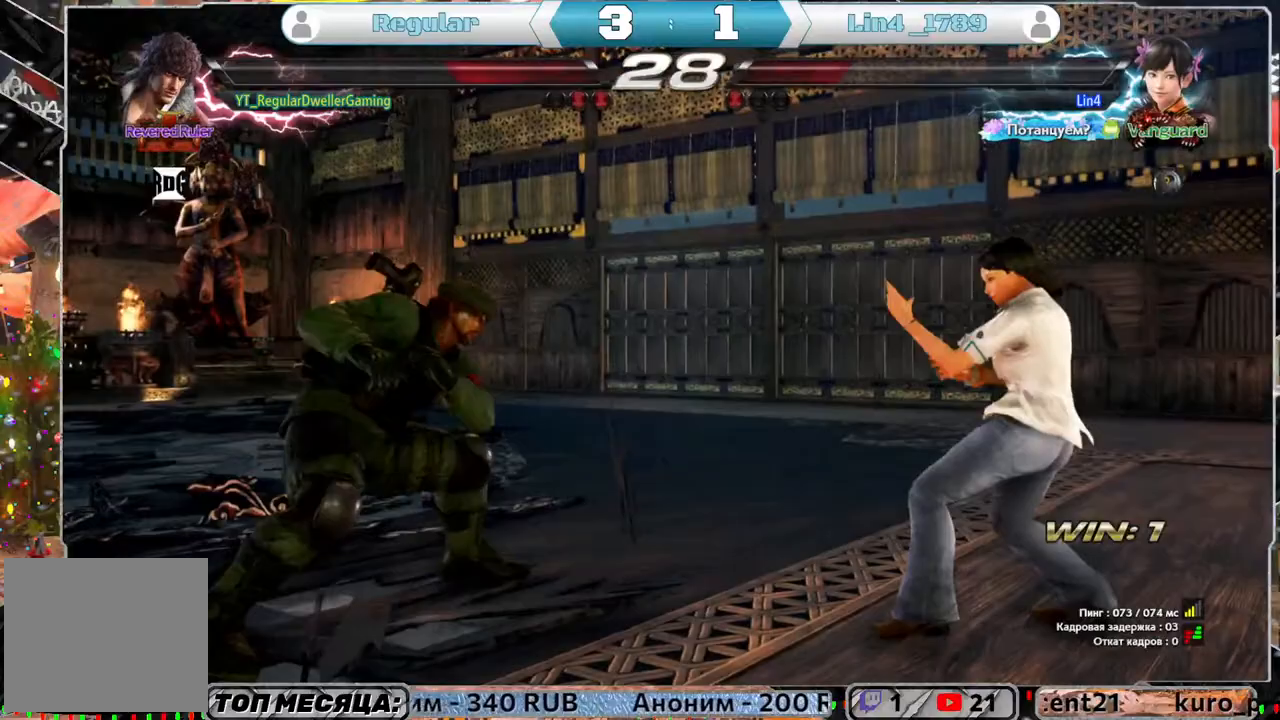
{"buttons": [], "left_stick": "center", "right_stick": "center", "events": [[67, "DPAD_LEFT", "up"], [133, "DPAD_LEFT", "down"], [233, "DPAD_LEFT", "up"]]}
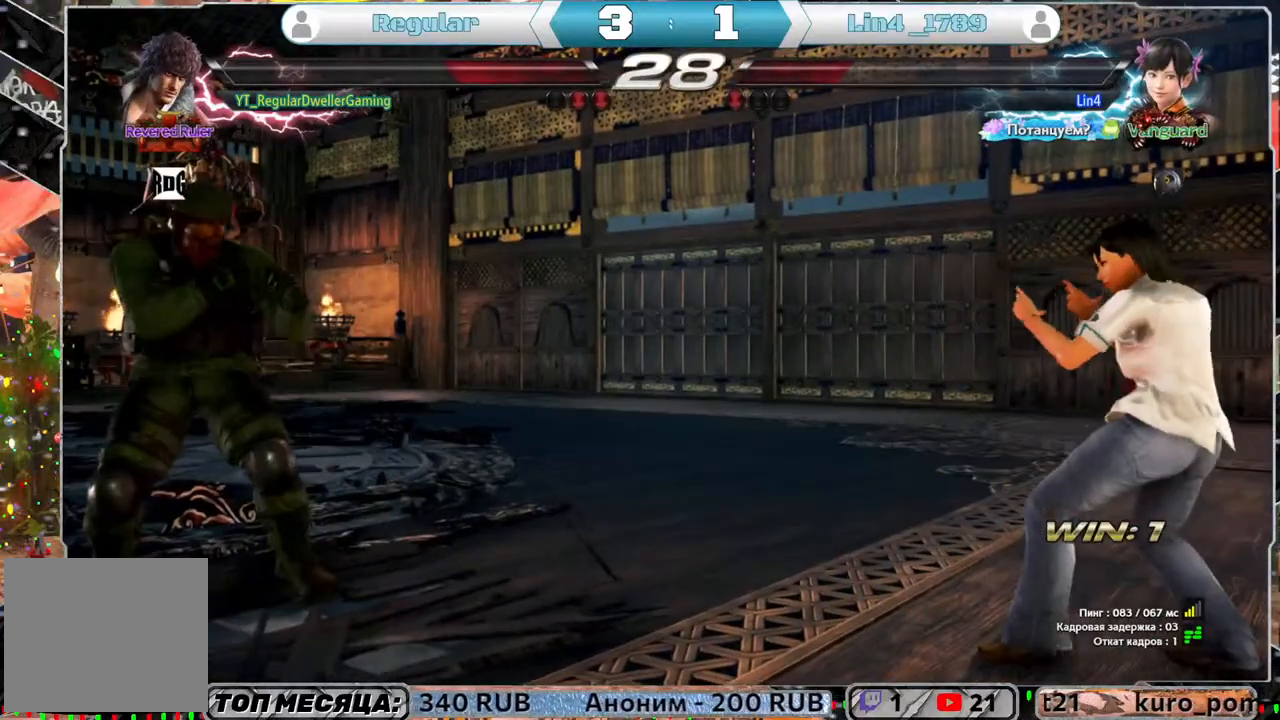
{"buttons": [], "left_stick": "center", "right_stick": "center", "events": [[250, "R1", "down"], [300, "R1", "up"]]}
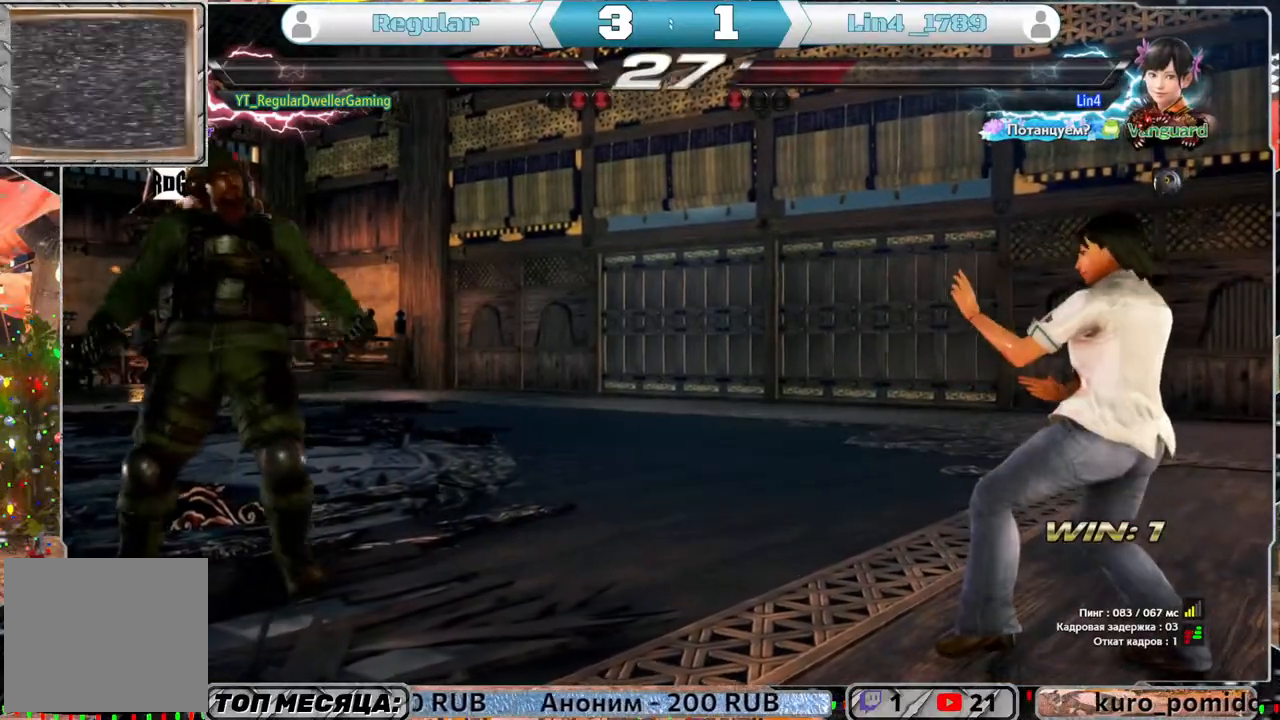
{"buttons": ["DPAD_LEFT"], "left_stick": "center", "right_stick": "center", "events": [[33, "L1", "down"], [167, "L1", "up"], [233, "DPAD_LEFT", "down"]]}
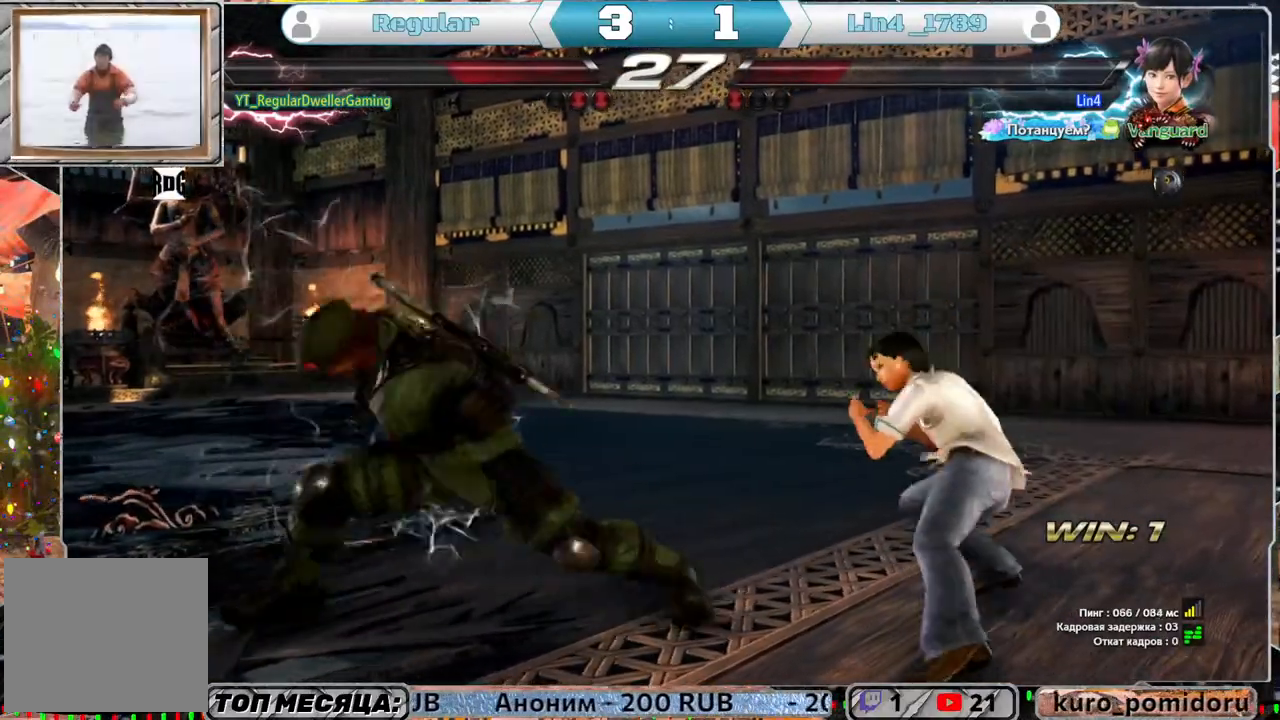
{"buttons": ["DPAD_LEFT"], "left_stick": "center", "right_stick": "center", "events": [[167, "DPAD_LEFT", "up"], [217, "DPAD_LEFT", "down"], [417, "DPAD_LEFT", "up"], [467, "DPAD_LEFT", "down"]]}
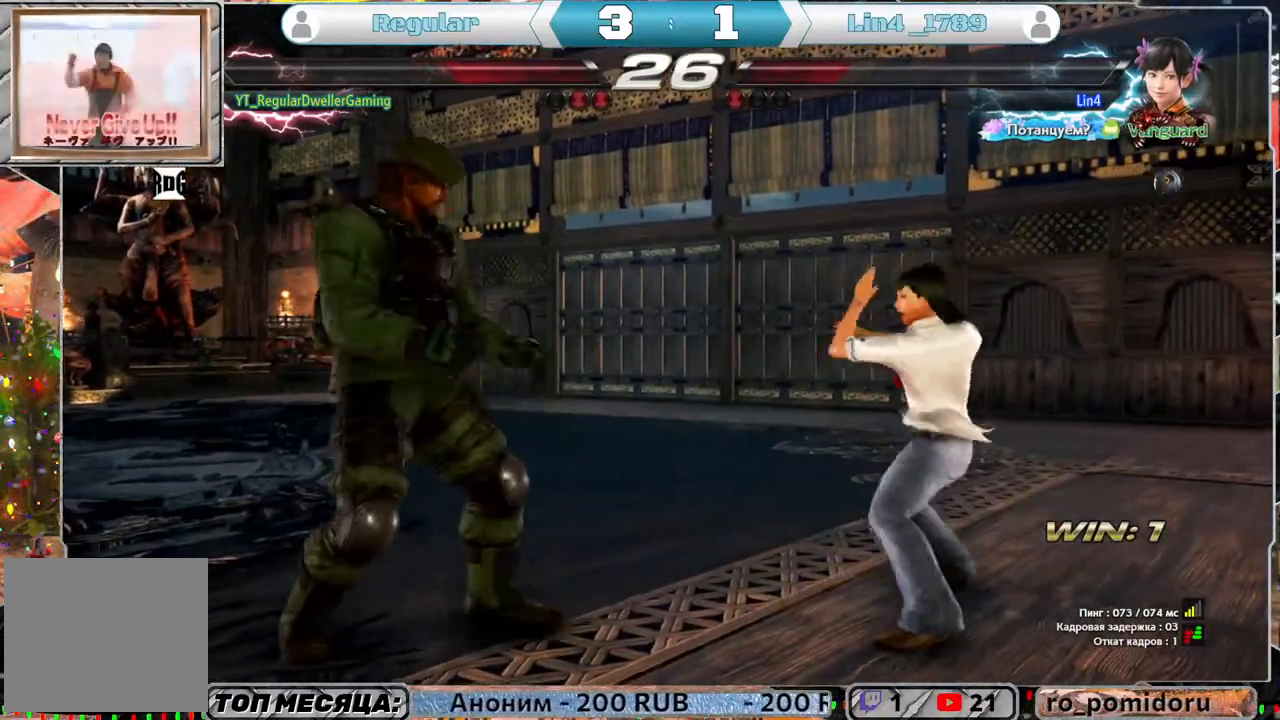
{"buttons": ["DPAD_UP"], "left_stick": "center", "right_stick": "center", "events": [[33, "DPAD_LEFT", "up"], [150, "DPAD_LEFT", "down"], [350, "DPAD_LEFT", "up"], [483, "DPAD_UP", "down"]]}
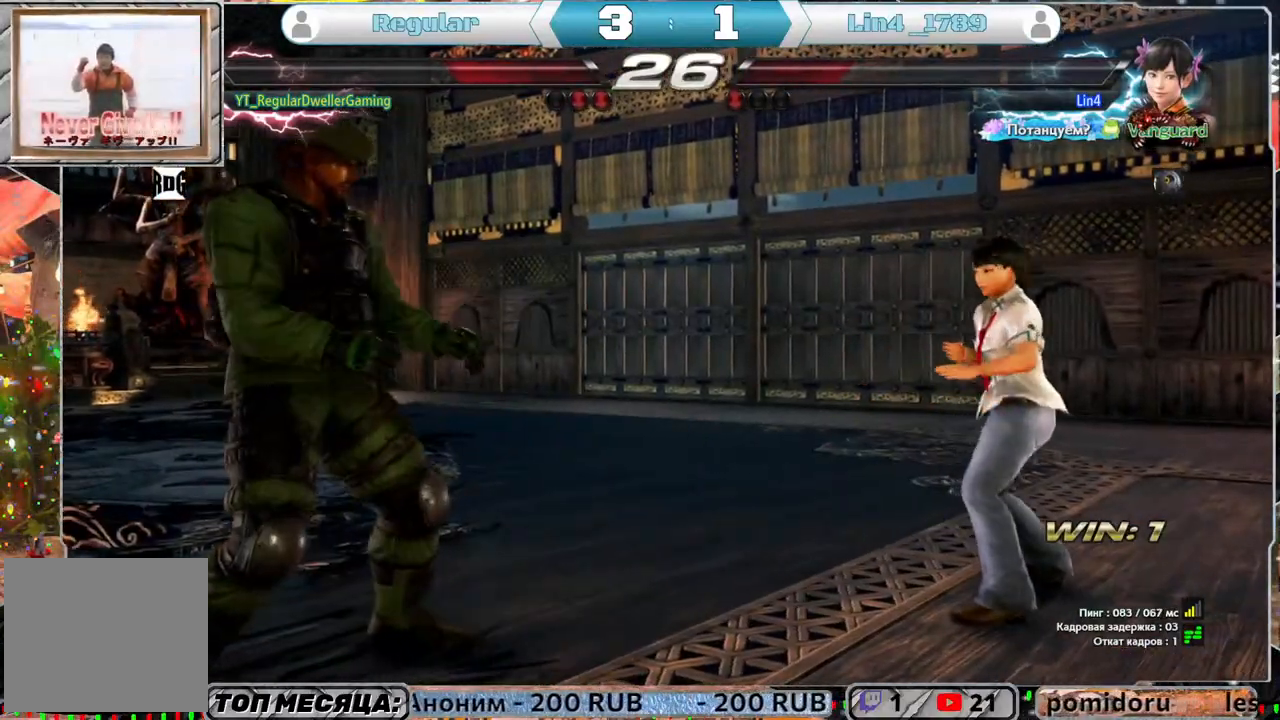
{"buttons": ["DPAD_RIGHT"], "left_stick": "center", "right_stick": "center", "events": [[67, "DPAD_UP", "up"], [167, "DPAD_LEFT", "down"], [233, "DPAD_LEFT", "up"], [317, "DPAD_LEFT", "down"], [400, "DPAD_LEFT", "up"], [500, "DPAD_RIGHT", "down"]]}
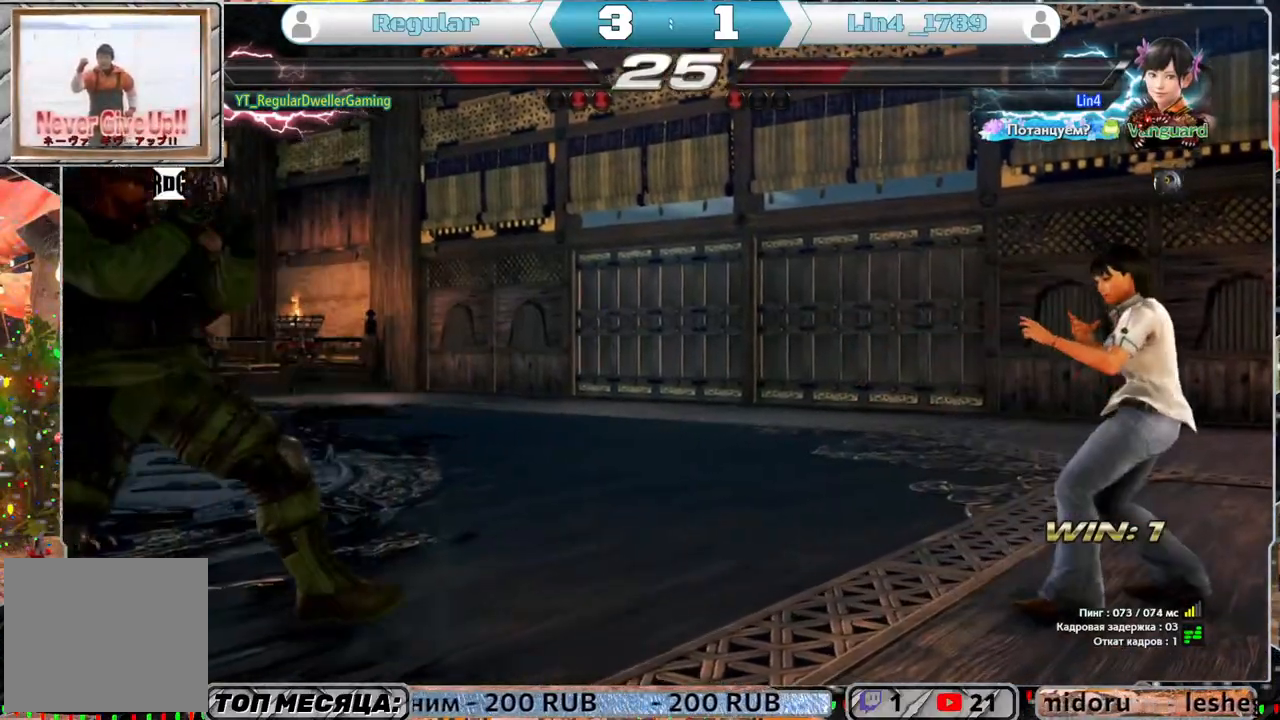
{"buttons": [], "left_stick": "center", "right_stick": "center", "events": [[100, "DPAD_RIGHT", "up"], [350, "DPAD_LEFT", "down"], [483, "DPAD_LEFT", "up"]]}
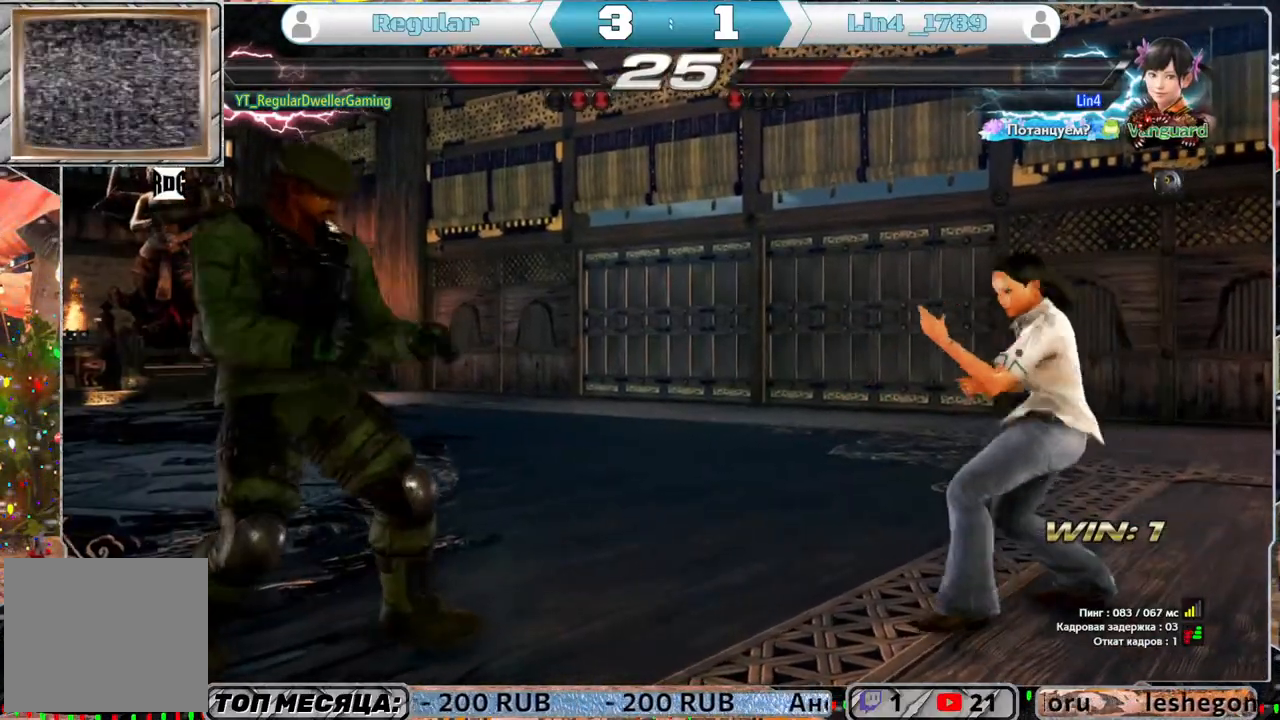
{"buttons": [], "left_stick": "center", "right_stick": "center", "events": [[33, "DPAD_LEFT", "down"], [100, "DPAD_LEFT", "up"], [200, "R1", "down"], [283, "R1", "up"]]}
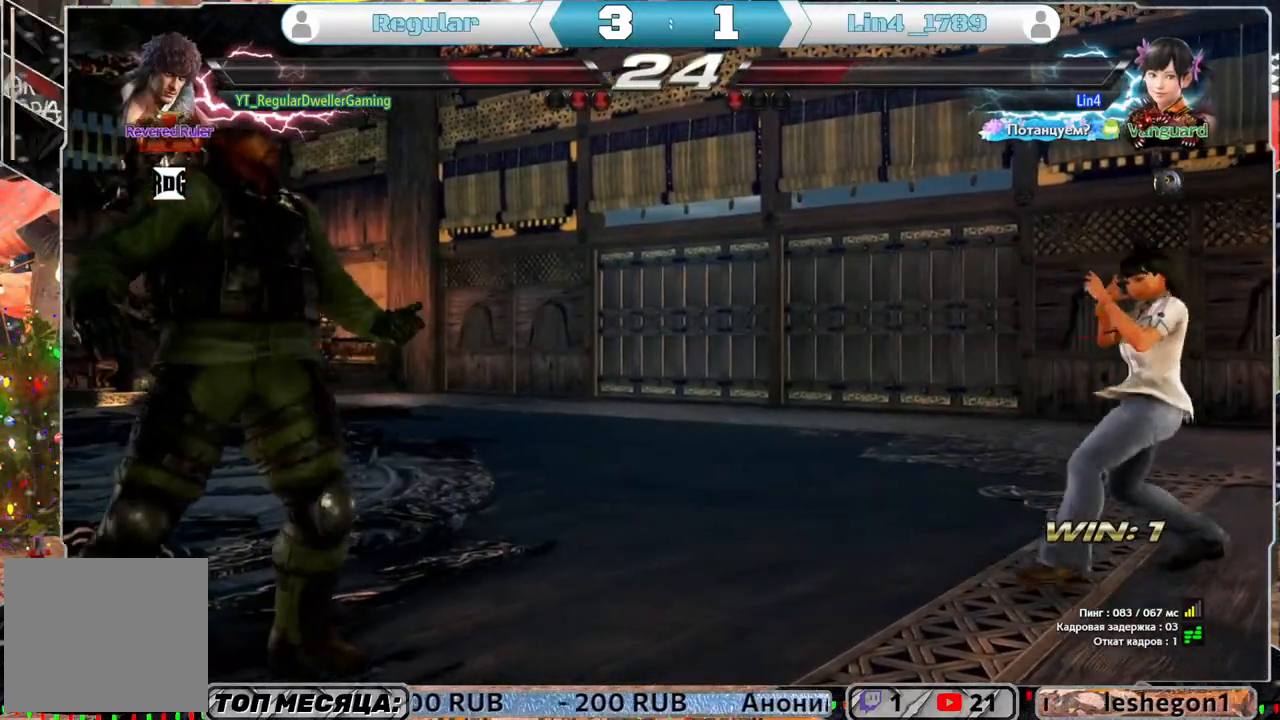
{"buttons": ["DPAD_LEFT"], "left_stick": "center", "right_stick": "center", "events": [[33, "L1", "down"], [133, "L1", "up"], [183, "DPAD_LEFT", "down"], [417, "DPAD_LEFT", "up"], [467, "DPAD_LEFT", "down"]]}
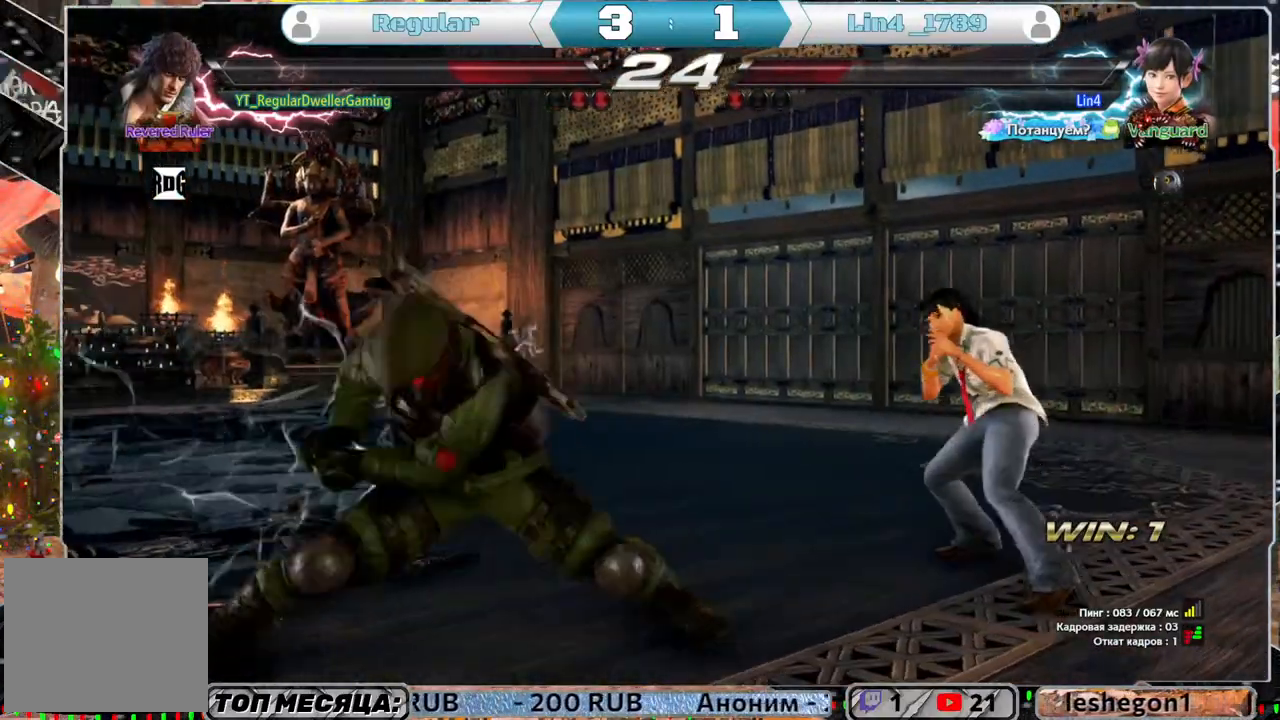
{"buttons": ["DPAD_LEFT"], "left_stick": "center", "right_stick": "center", "events": [[67, "DPAD_LEFT", "up"], [117, "DPAD_LEFT", "down"], [200, "DPAD_LEFT", "up"], [233, "DPAD_LEFT", "down"], [333, "DPAD_LEFT", "up"], [383, "DPAD_LEFT", "down"], [433, "DPAD_LEFT", "up"], [500, "DPAD_LEFT", "down"]]}
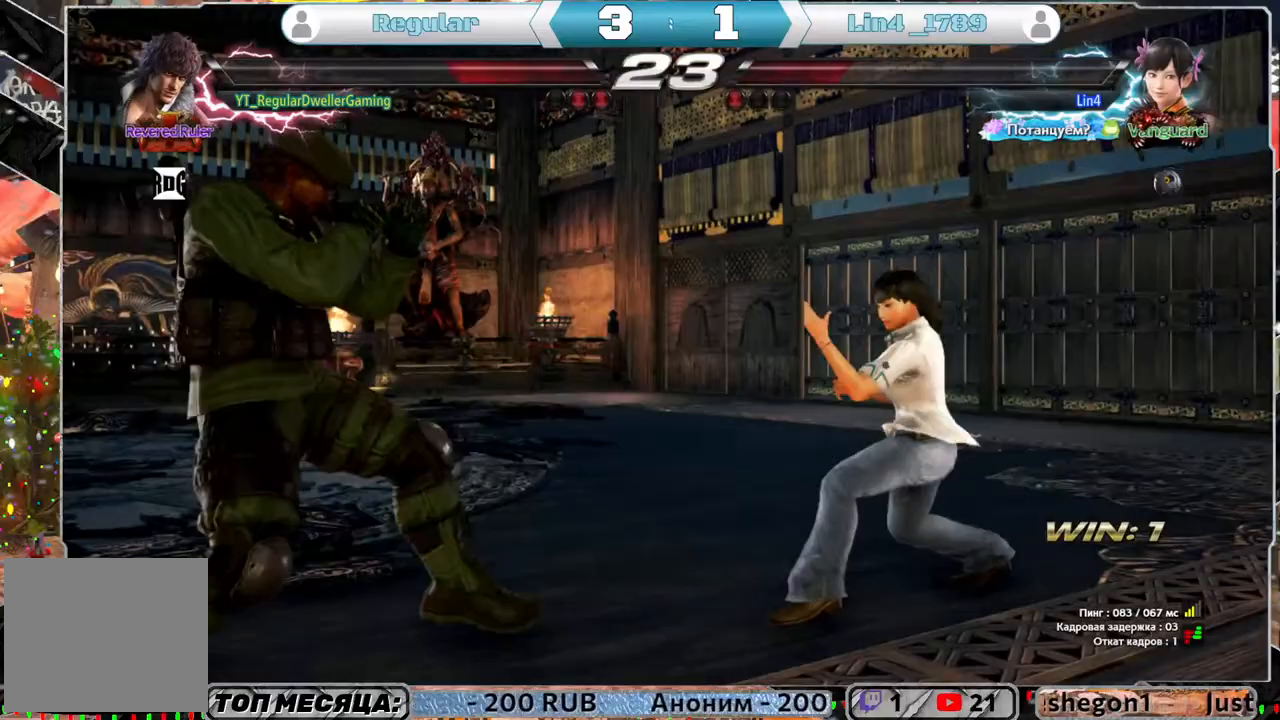
{"buttons": ["DPAD_LEFT"], "left_stick": "center", "right_stick": "center", "events": [[133, "DPAD_LEFT", "up"], [283, "DPAD_UP", "down"], [333, "DPAD_UP", "up"], [467, "DPAD_LEFT", "down"]]}
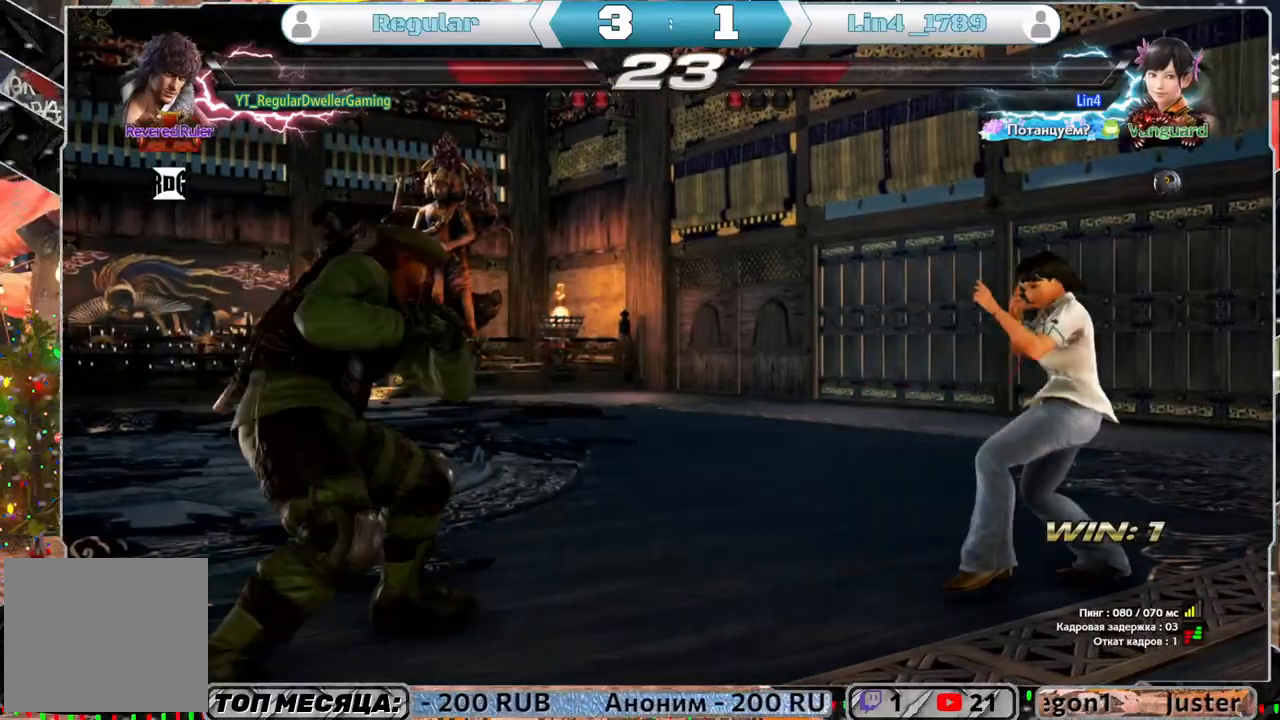
{"buttons": ["L1"], "left_stick": "center", "right_stick": "center", "events": [[17, "DPAD_LEFT", "up"], [83, "DPAD_LEFT", "down"], [167, "DPAD_LEFT", "up"], [267, "R1", "down"], [367, "R1", "up"], [467, "L1", "down"]]}
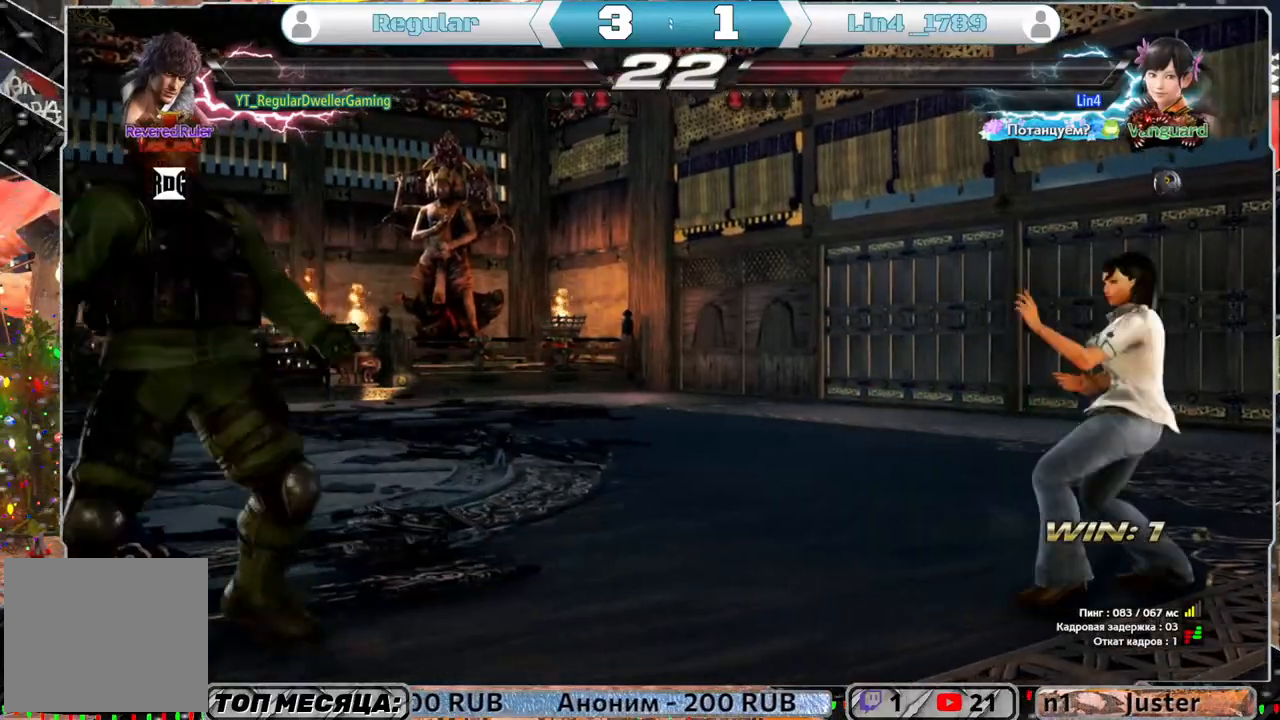
{"buttons": ["DPAD_LEFT"], "left_stick": "center", "right_stick": "center", "events": [[83, "DPAD_LEFT", "down"], [83, "L1", "up"]]}
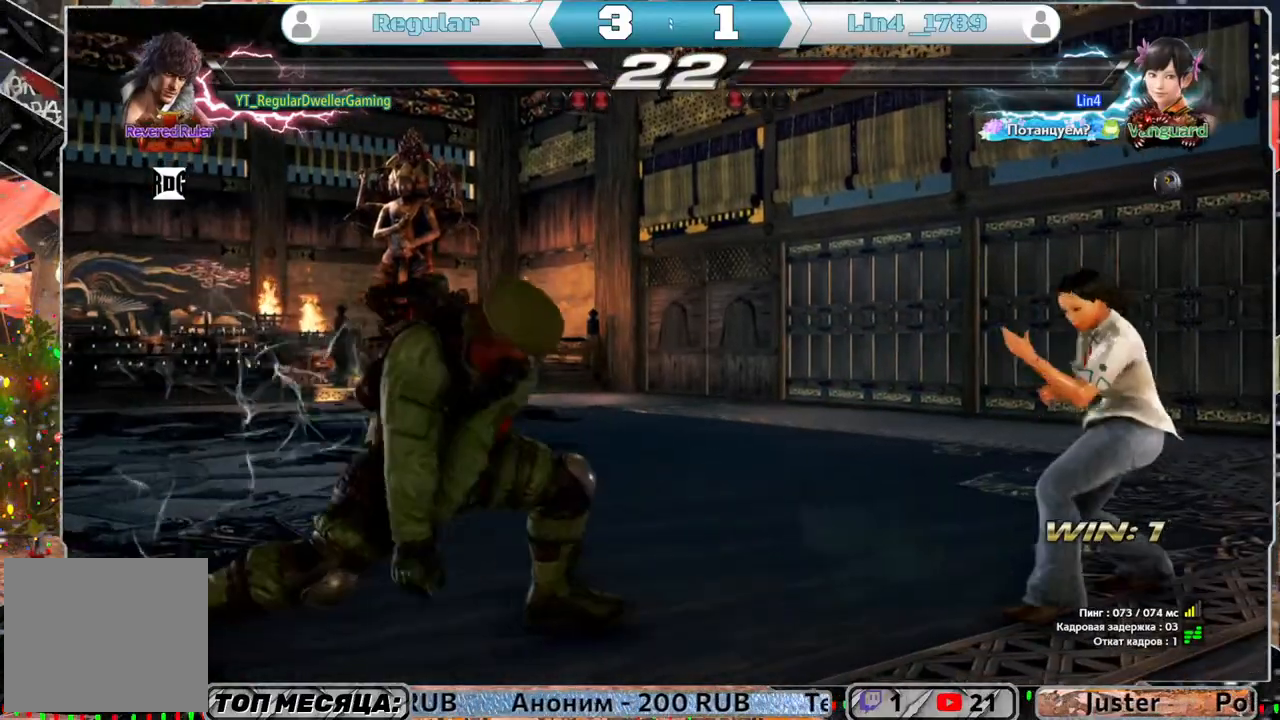
{"buttons": ["DPAD_LEFT"], "left_stick": "center", "right_stick": "center", "events": [[33, "DPAD_LEFT", "up"], [100, "DPAD_LEFT", "down"], [167, "DPAD_LEFT", "up"], [233, "DPAD_LEFT", "down"], [283, "DPAD_LEFT", "up"], [367, "DPAD_LEFT", "down"]]}
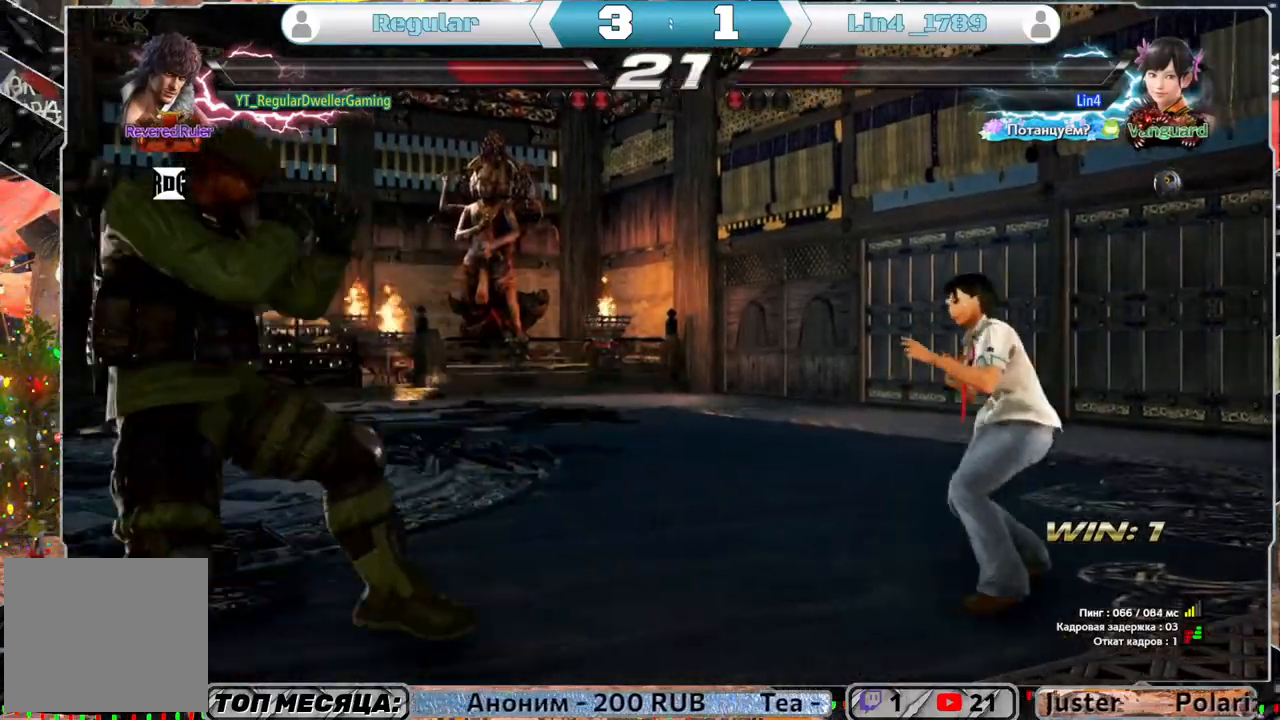
{"buttons": ["DPAD_RIGHT"], "left_stick": "center", "right_stick": "center", "events": [[17, "DPAD_LEFT", "up"], [83, "DPAD_UP", "down"], [167, "DPAD_UP", "up"], [300, "DPAD_RIGHT", "down"], [400, "DPAD_RIGHT", "up"], [467, "DPAD_RIGHT", "down"]]}
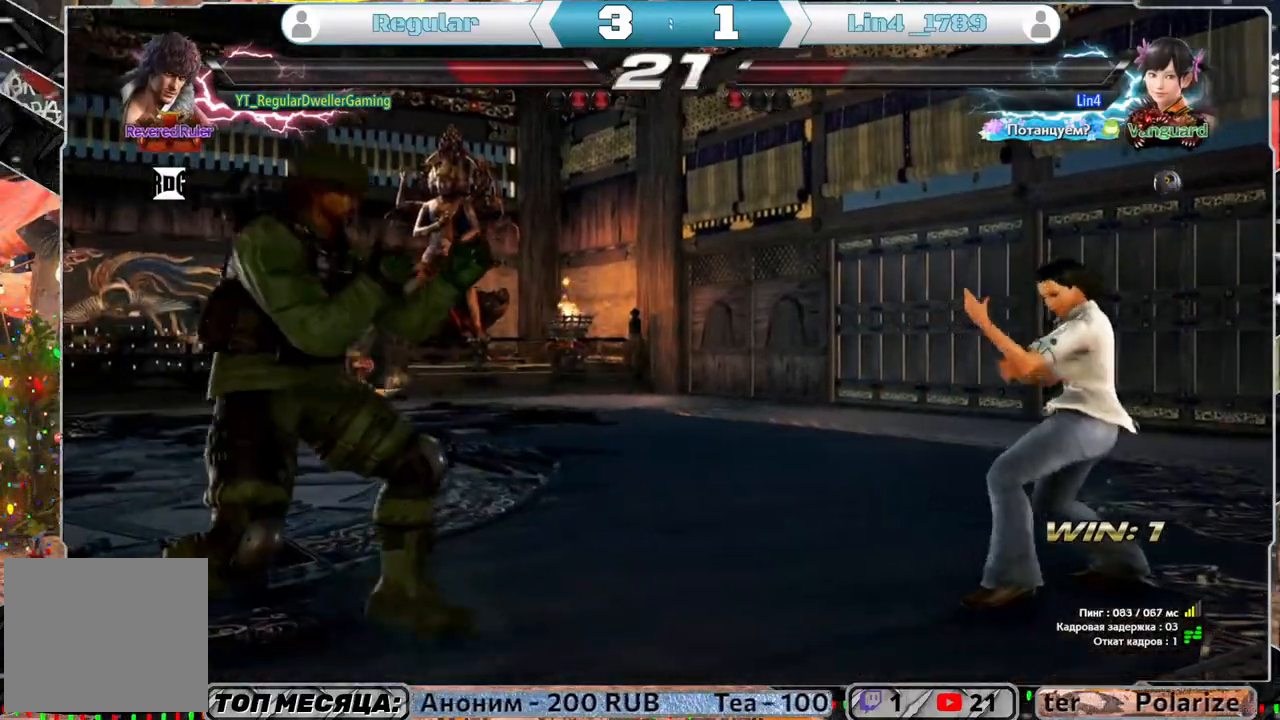
{"buttons": ["SQUARE", "DPAD_RIGHT"], "left_stick": "center", "right_stick": "center", "events": [[67, "TRIANGLE", "down"], [167, "TRIANGLE", "up"], [200, "SQUARE", "down"], [300, "SQUARE", "up"], [367, "SQUARE", "down"], [433, "SQUARE", "up"], [483, "SQUARE", "down"]]}
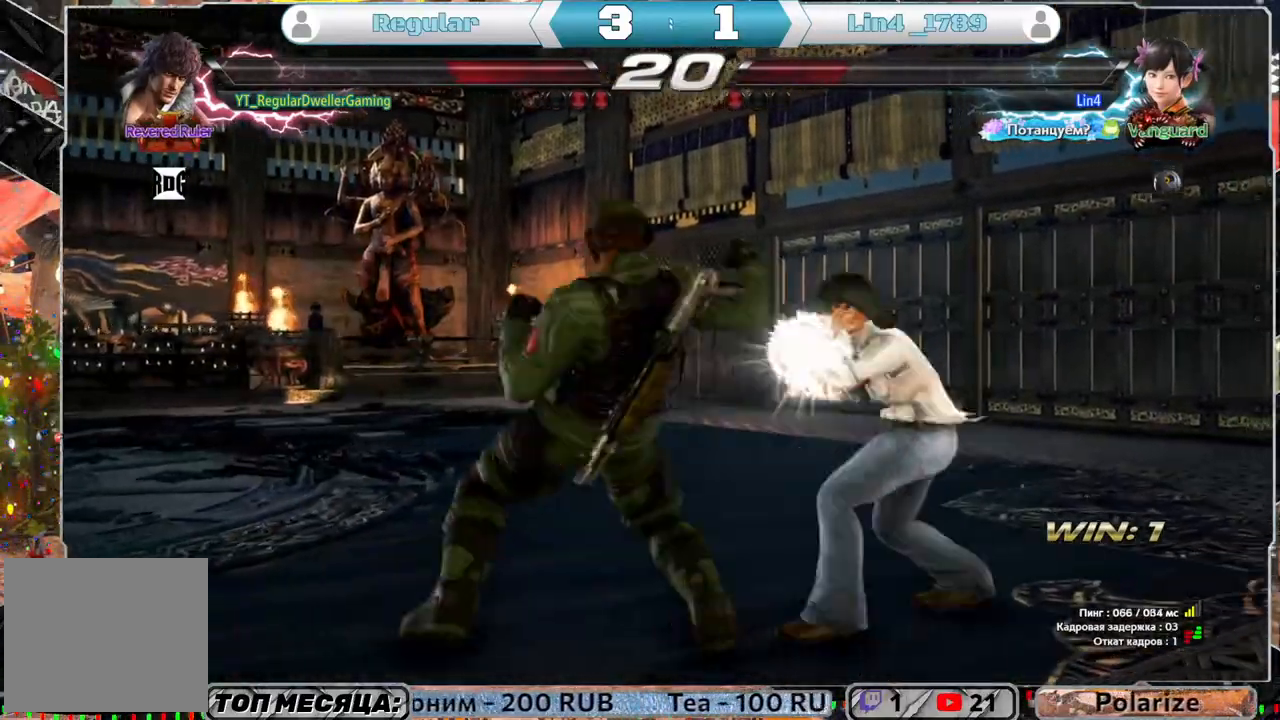
{"buttons": ["SQUARE"], "left_stick": "center", "right_stick": "center", "events": [[33, "SQUARE", "up"], [100, "SQUARE", "down"], [183, "SQUARE", "up"], [233, "SQUARE", "down"], [300, "SQUARE", "up"], [333, "SQUARE", "down"], [467, "DPAD_RIGHT", "up"]]}
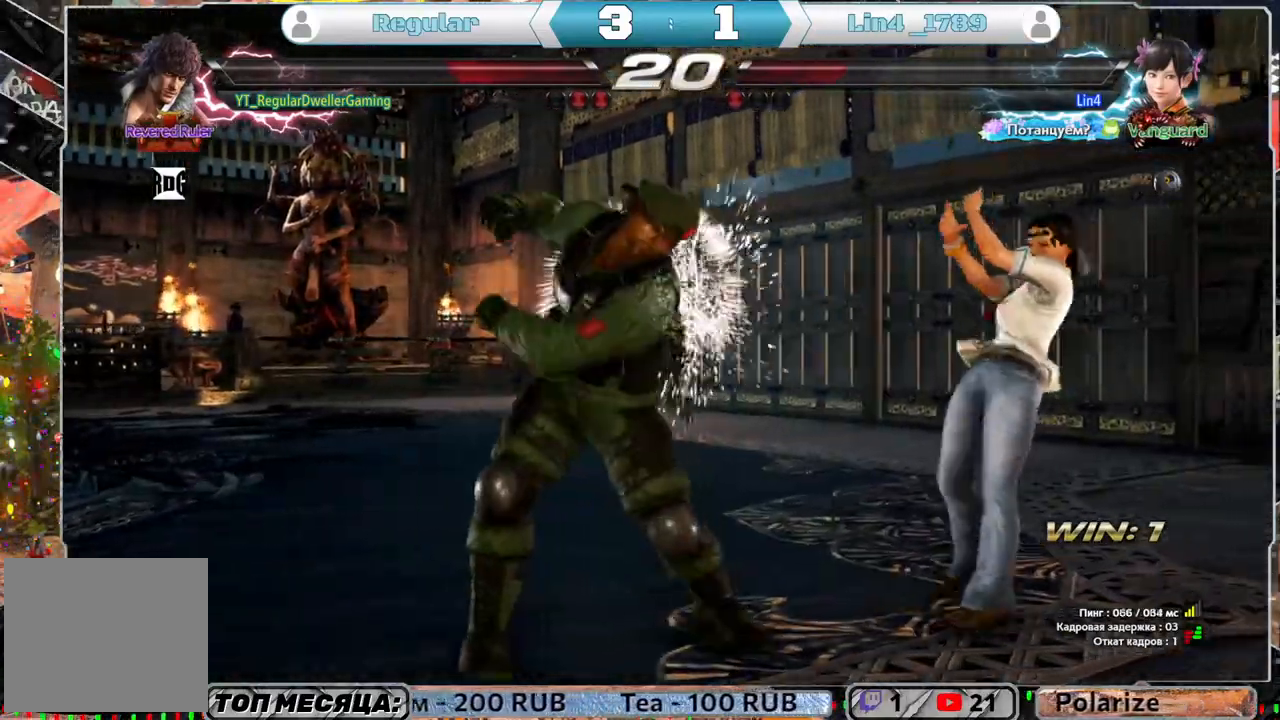
{"buttons": [], "left_stick": "center", "right_stick": "center", "events": [[17, "SQUARE", "up"], [100, "DPAD_LEFT", "down"], [217, "DPAD_LEFT", "up"], [267, "DPAD_LEFT", "down"], [483, "DPAD_LEFT", "up"]]}
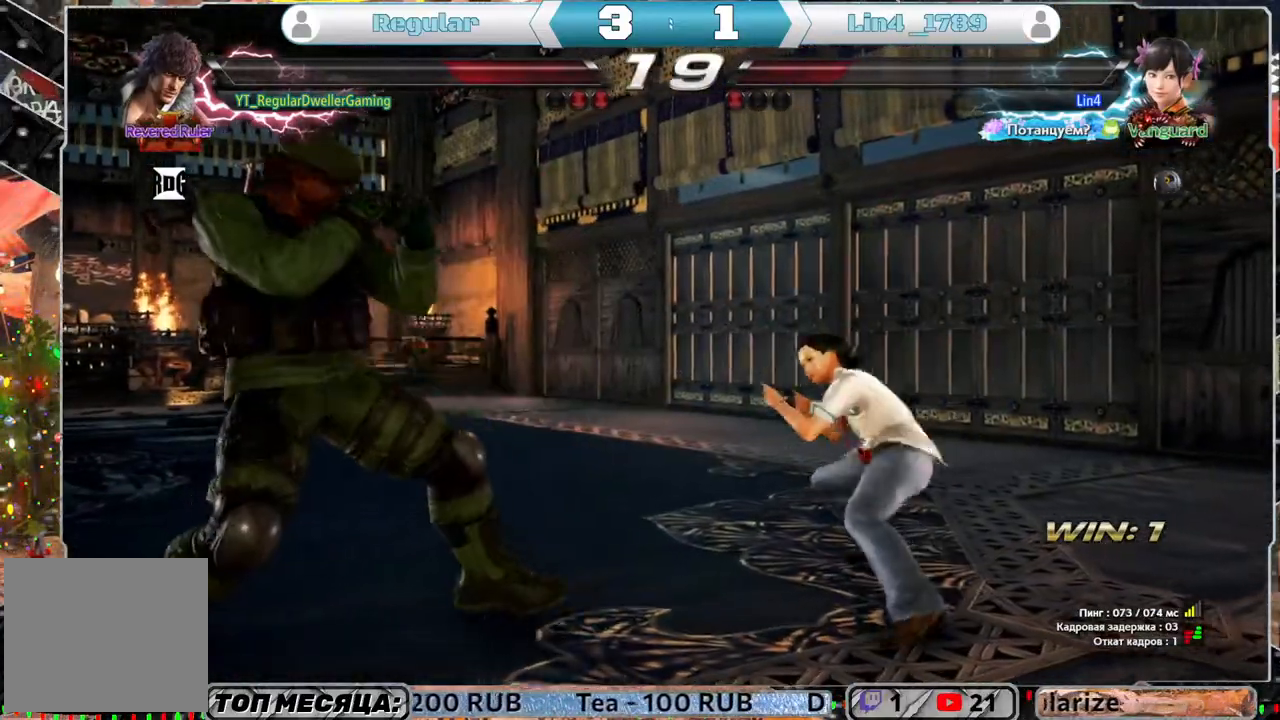
{"buttons": [], "left_stick": "center", "right_stick": "center", "events": [[150, "R1", "down"], [183, "R1", "up"], [217, "L1", "down"], [317, "L1", "up"]]}
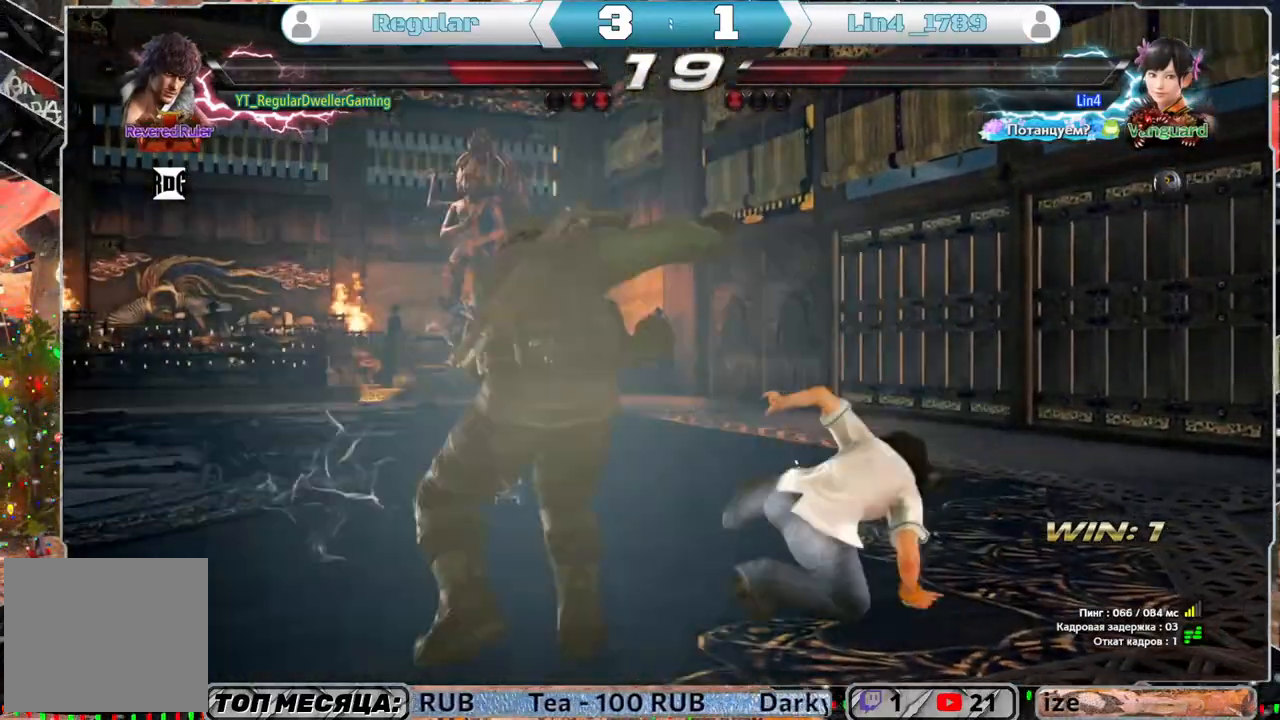
{"buttons": [], "left_stick": "center", "right_stick": "center", "events": []}
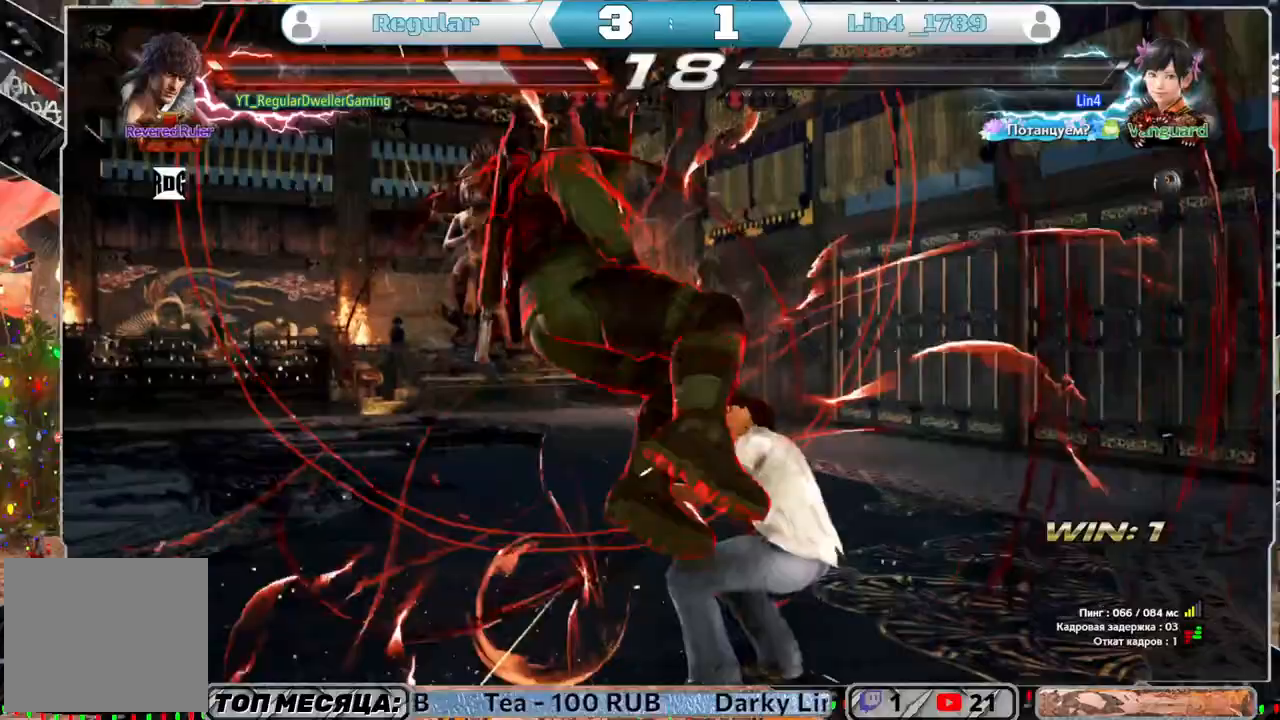
{"buttons": [], "left_stick": "center", "right_stick": "center", "events": []}
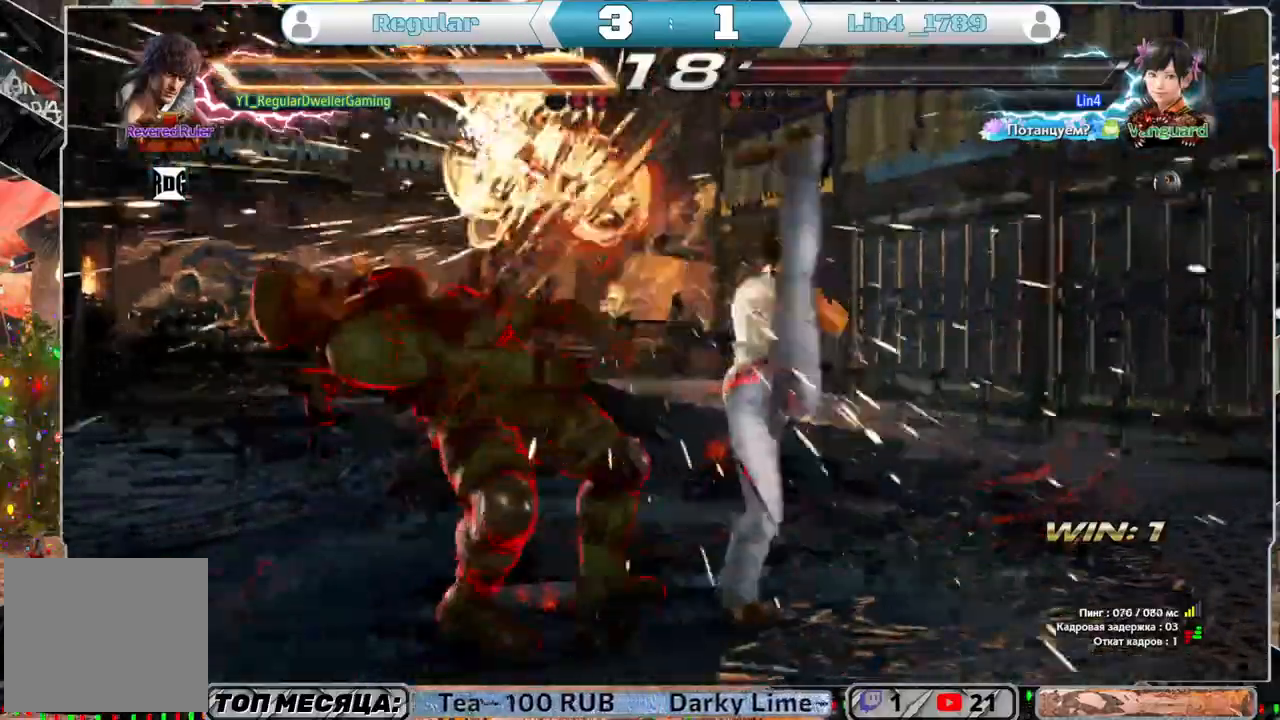
{"buttons": ["DPAD_LEFT"], "left_stick": "center", "right_stick": "center", "events": [[350, "DPAD_LEFT", "down"], [400, "SQUARE", "down"], [467, "SQUARE", "up"]]}
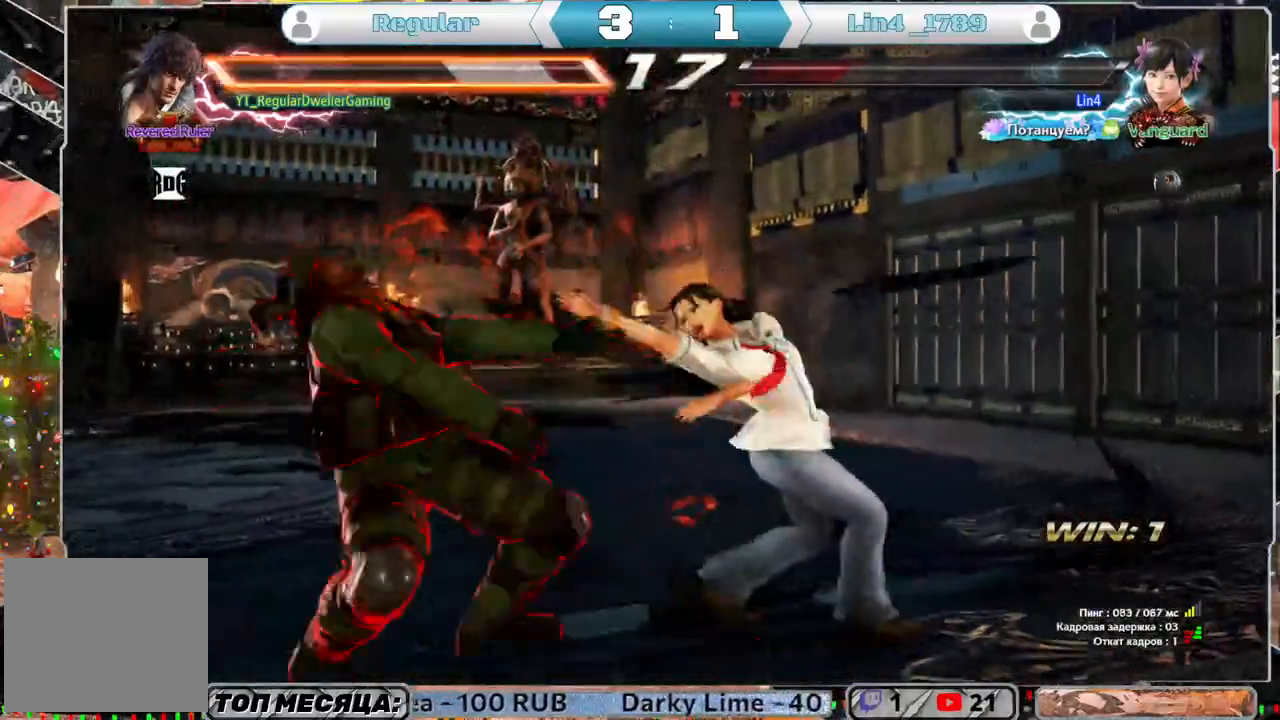
{"buttons": ["SQUARE", "DPAD_LEFT"], "left_stick": "center", "right_stick": "center", "events": [[50, "SQUARE", "down"], [133, "SQUARE", "up"], [200, "SQUARE", "down"], [283, "SQUARE", "up"], [333, "SQUARE", "down"], [367, "SQUARE", "up"], [467, "SQUARE", "down"]]}
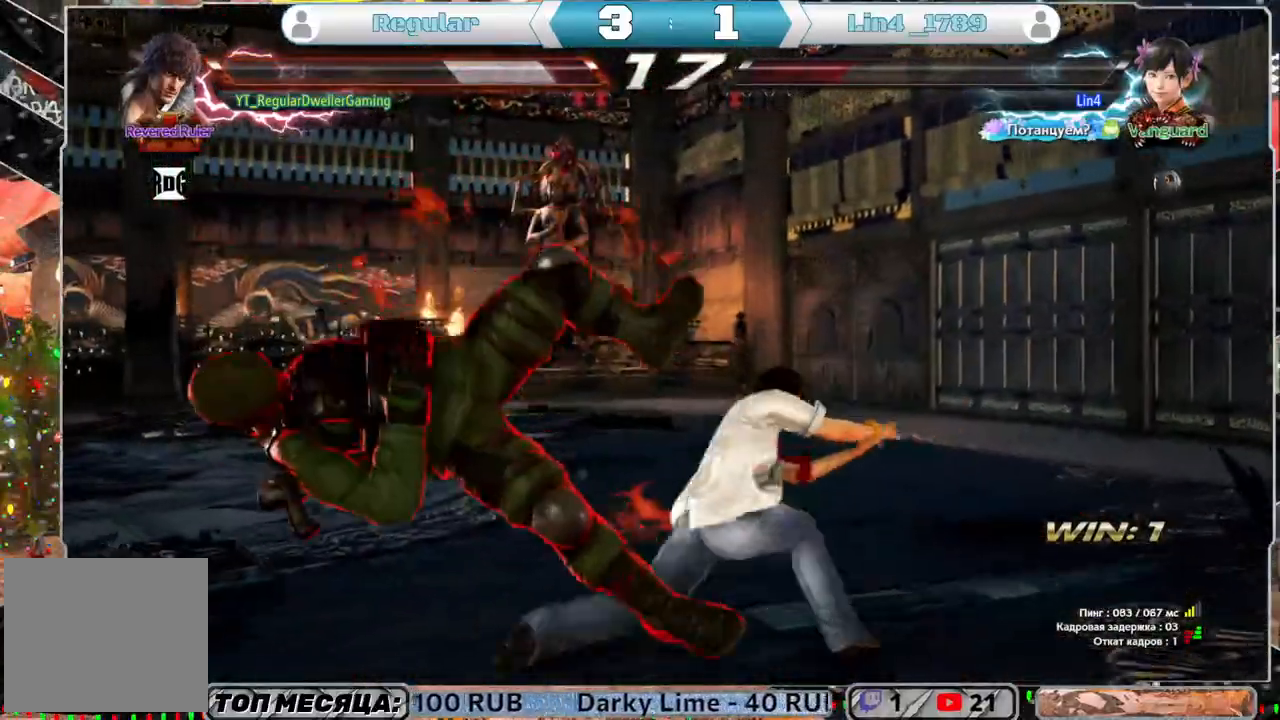
{"buttons": ["SQUARE"], "left_stick": "center", "right_stick": "center", "events": [[50, "SQUARE", "up"], [100, "SQUARE", "down"], [167, "SQUARE", "up"], [267, "SQUARE", "down"], [300, "SQUARE", "up"], [333, "DPAD_LEFT", "up"], [400, "SQUARE", "down"]]}
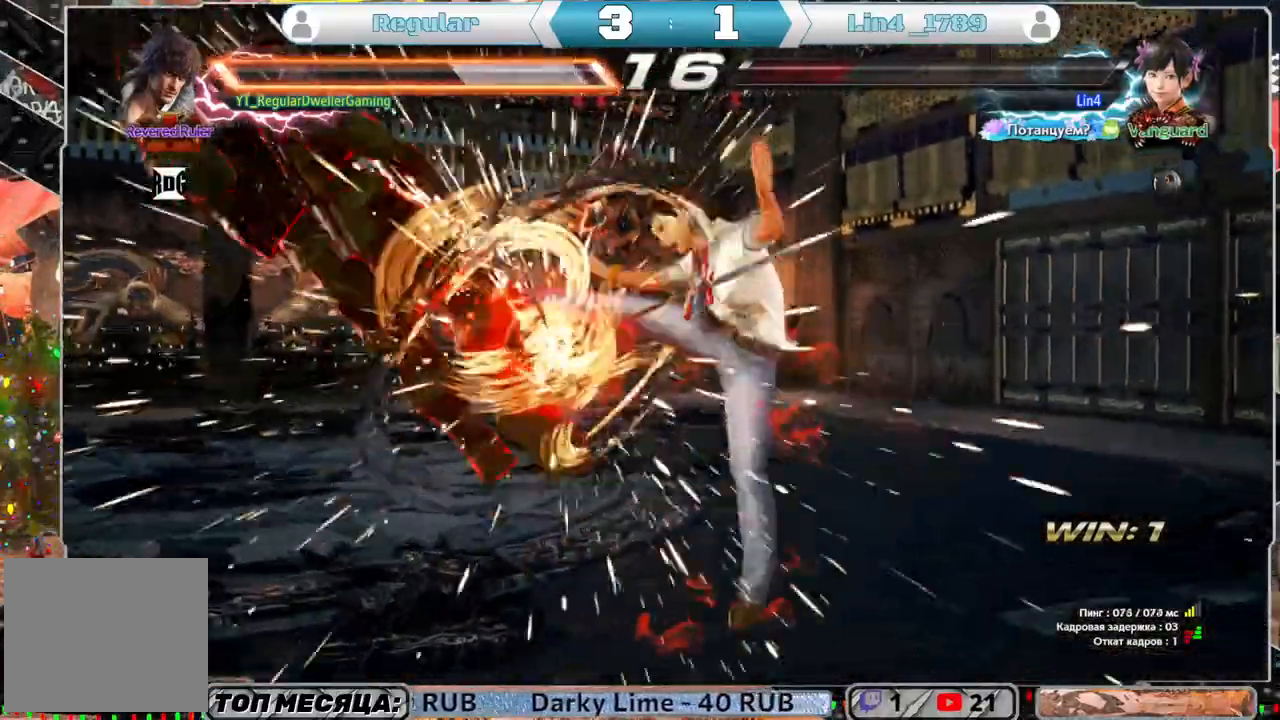
{"buttons": [], "left_stick": "center", "right_stick": "center", "events": [[33, "SQUARE", "up"]]}
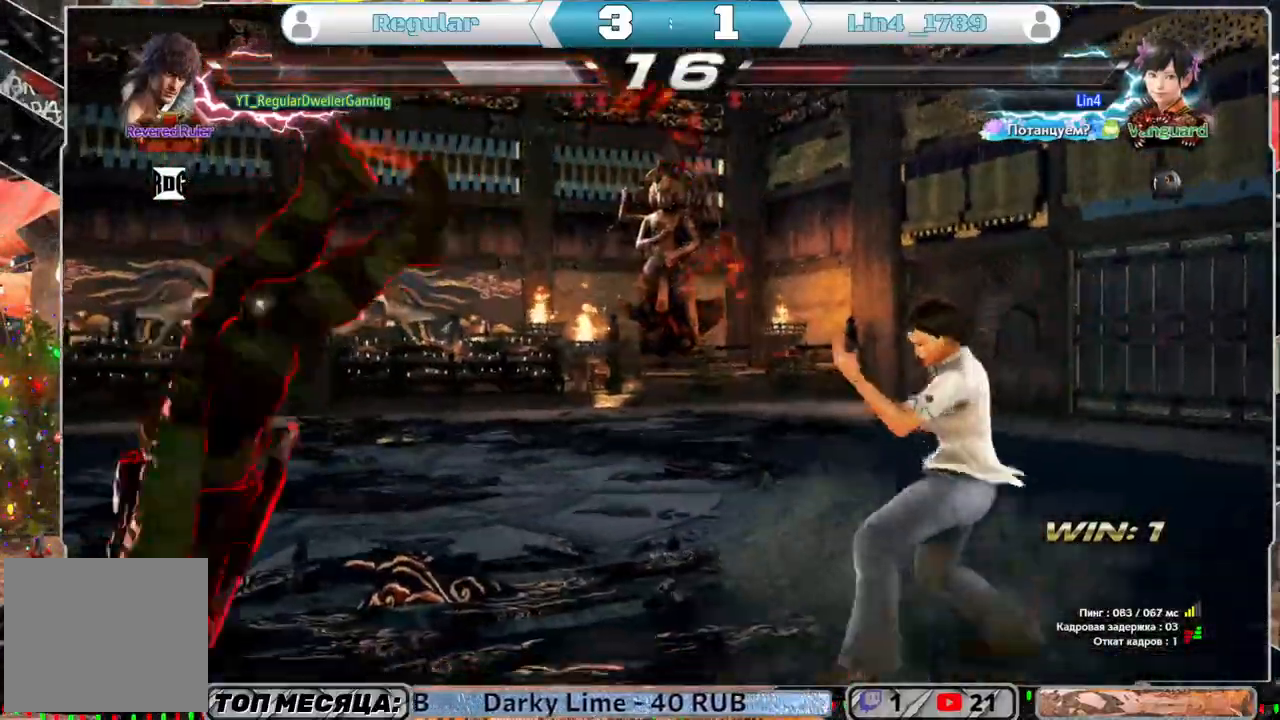
{"buttons": ["DPAD_LEFT"], "left_stick": "center", "right_stick": "center", "events": [[167, "DPAD_LEFT", "down"]]}
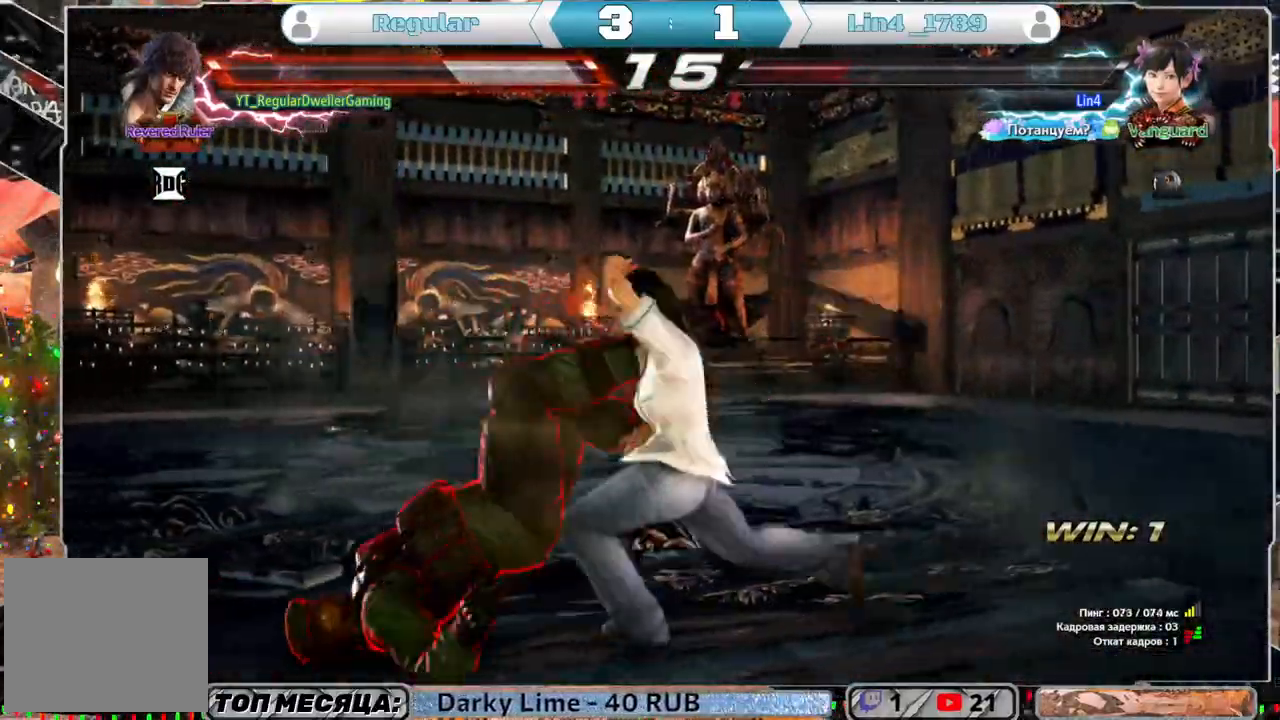
{"buttons": [], "left_stick": "center", "right_stick": "center", "events": [[50, "DPAD_LEFT", "up"]]}